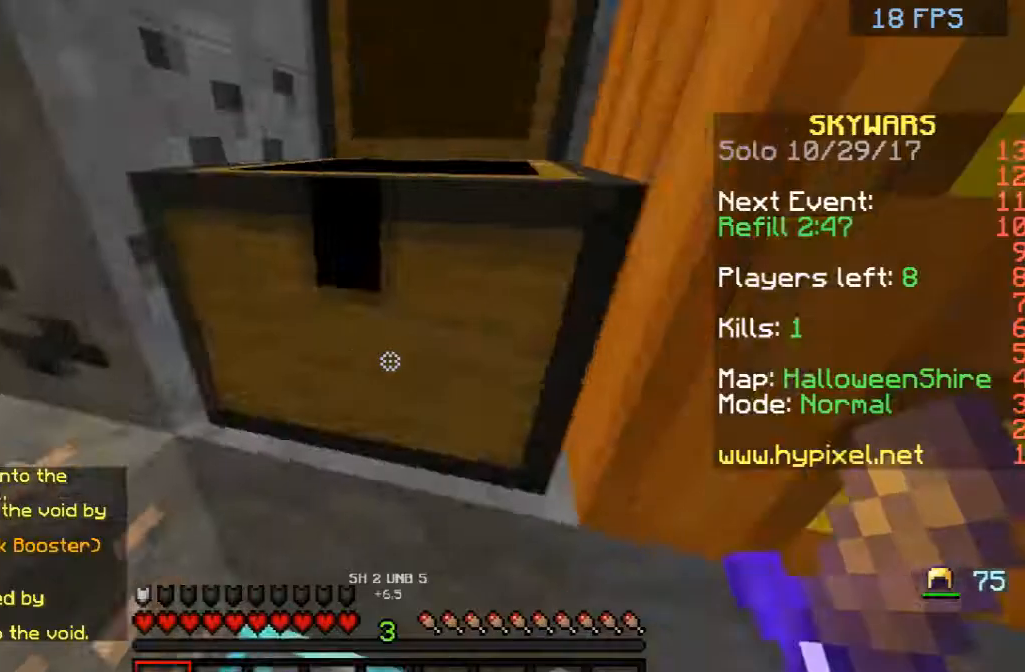
Gameplay with keyboard and mouse; each line is a JSON object with the keys and mouse buttons held at the frame after it. "events" lists presses ("down") and releases ("up") of "a", "d", "s", "space", "w", "mouse_left" and "mouse_right" between this image and that frame as [ms after this image, input, new state], when the widget could be followed in between. "mouse_left", "mouse_right" = the "left", "right" buttons of the "mouse" list. No other keys are recorded. Fast repeated clicks can show as one long hold. Mouse movement is not recorded.
{"keys": ["d", "space", "w"], "mouse": ["right"], "events": [[292, "d", "down"], [500, "mouse_right", "down"], [500, "space", "down"], [500, "w", "down"]]}
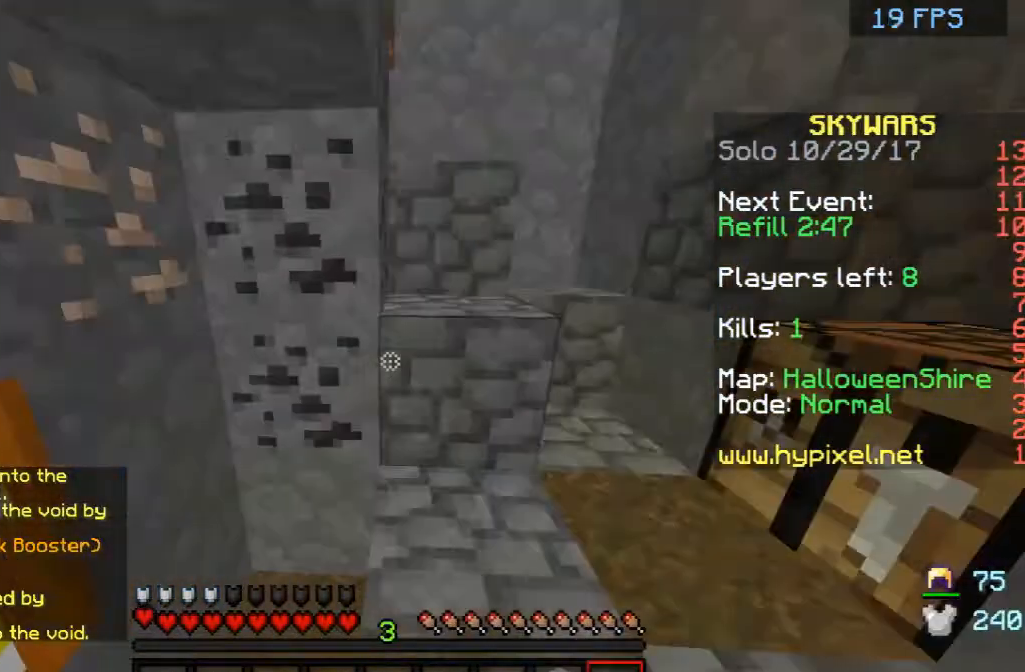
{"keys": ["space", "w"], "mouse": [], "events": [[125, "mouse_right", "up"], [125, "space", "up"], [208, "d", "up"], [417, "space", "down"]]}
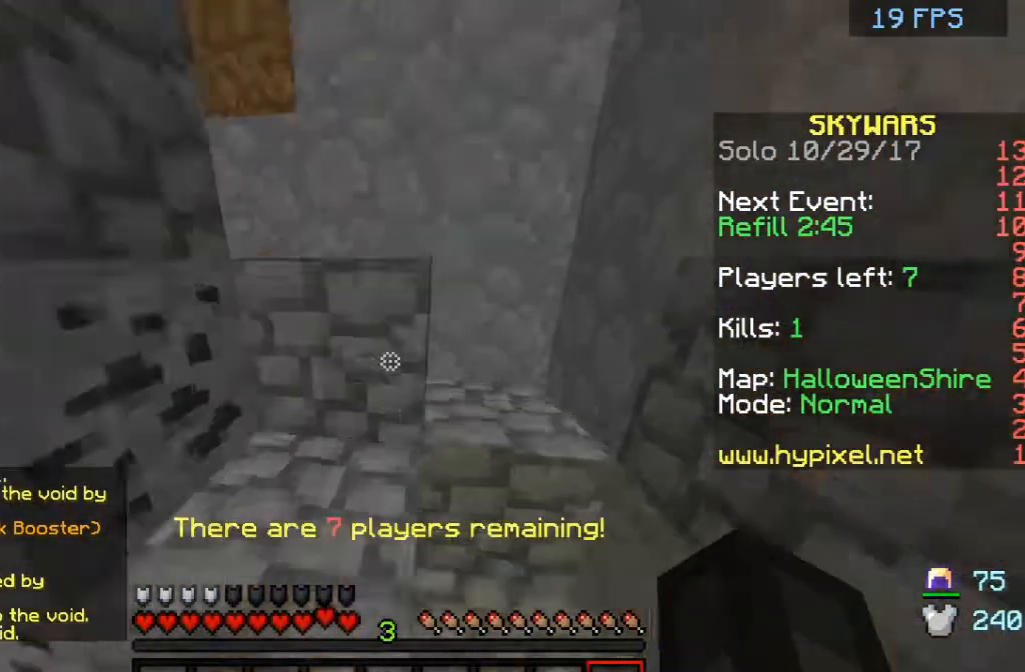
{"keys": ["d", "space", "w"], "mouse": ["left"], "events": [[125, "space", "up"], [292, "space", "down"], [333, "d", "down"], [417, "mouse_left", "down"]]}
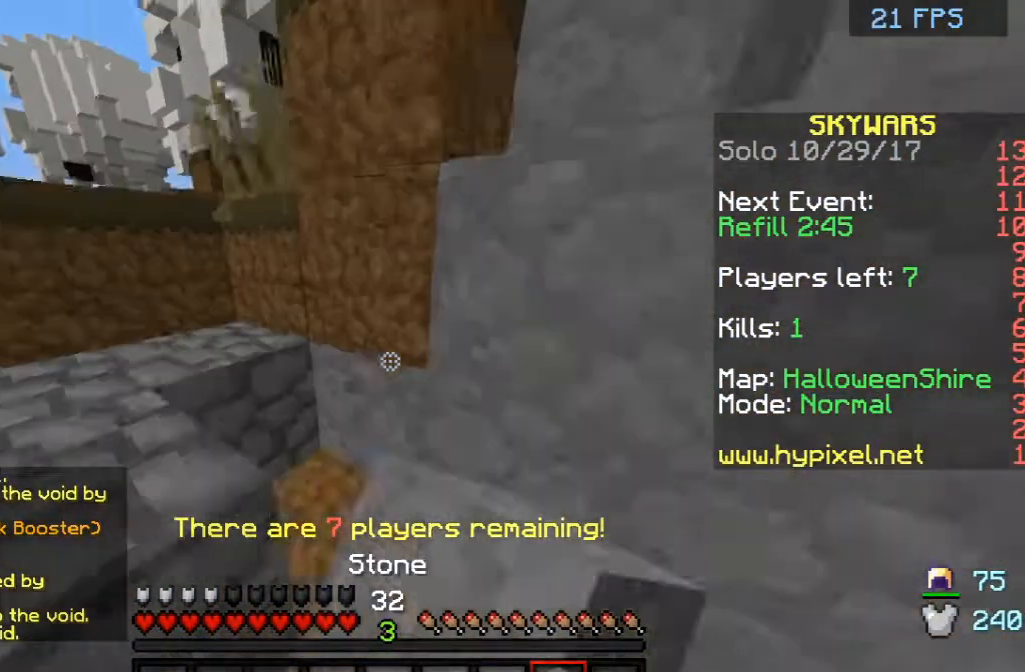
{"keys": ["w"], "mouse": [], "events": [[42, "mouse_left", "up"], [42, "space", "up"], [83, "d", "up"]]}
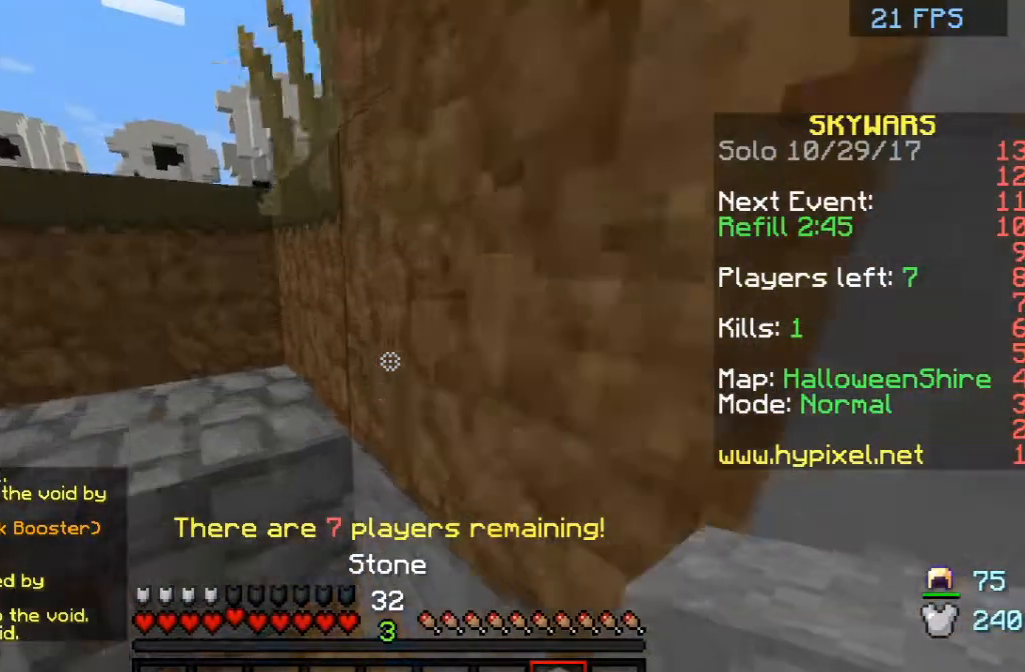
{"keys": ["a", "w"], "mouse": [], "events": [[83, "a", "down"], [83, "space", "down"], [250, "space", "up"]]}
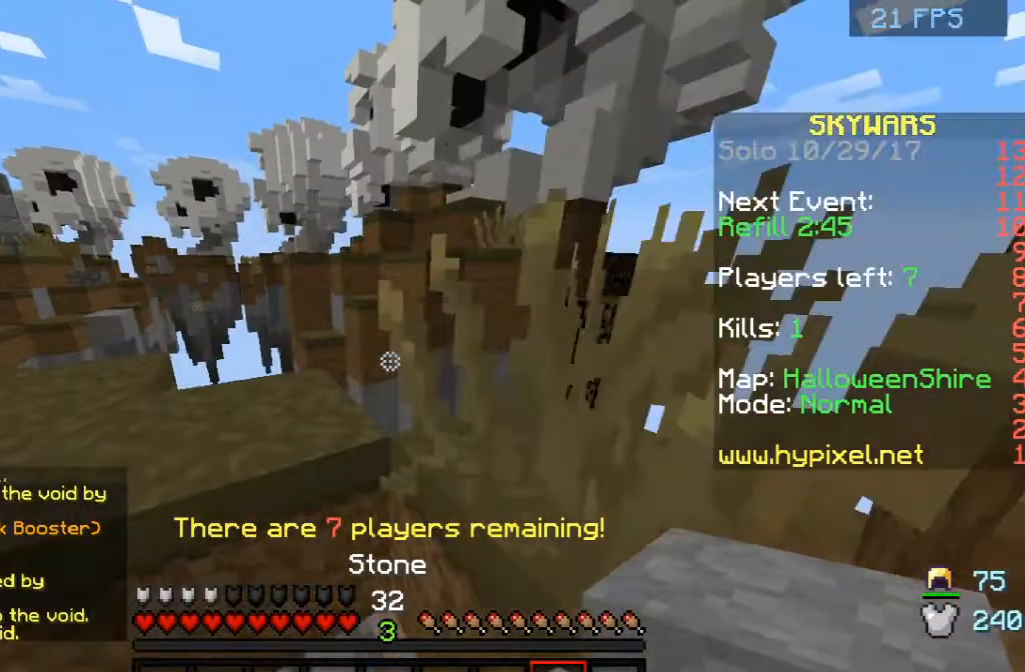
{"keys": ["w"], "mouse": [], "events": [[125, "space", "down"], [167, "mouse_left", "down"], [250, "space", "up"], [292, "mouse_left", "up"], [458, "a", "up"]]}
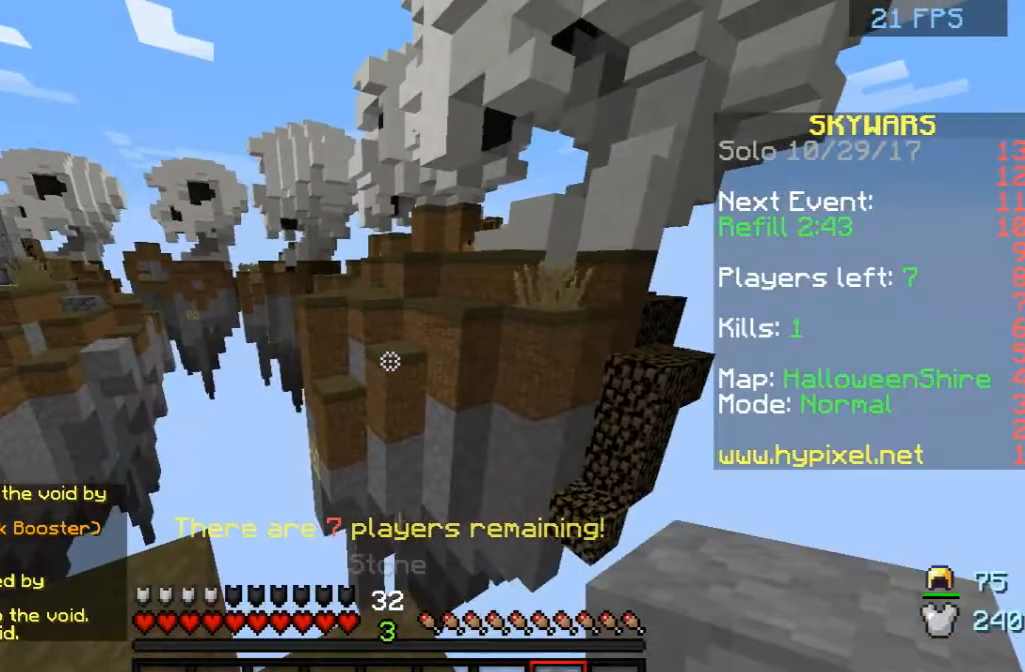
{"keys": ["w"], "mouse": [], "events": []}
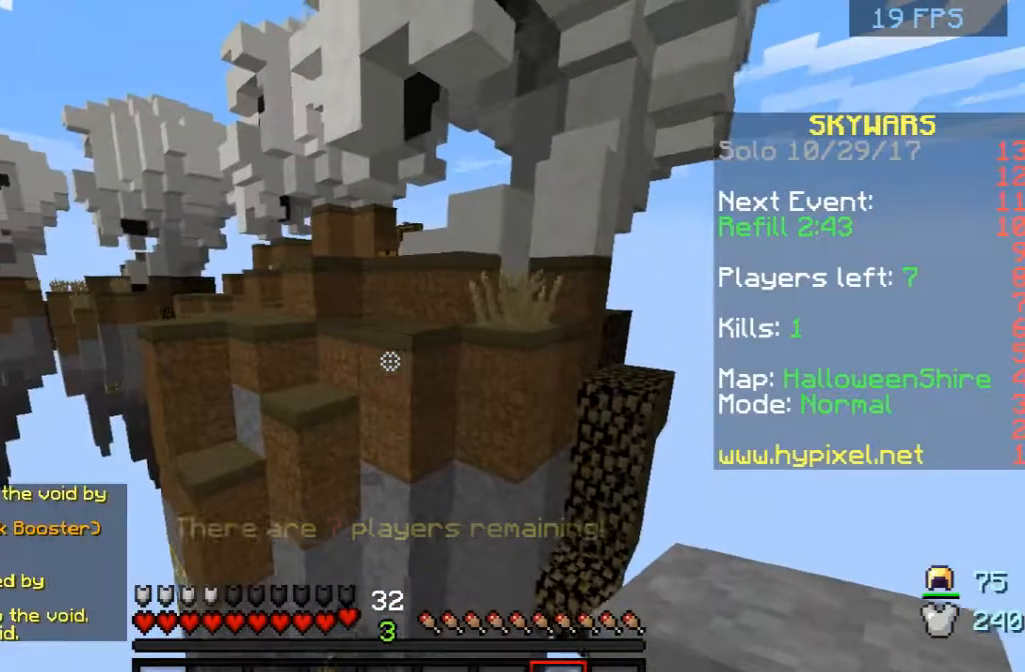
{"keys": ["s"], "mouse": ["right"], "events": [[208, "mouse_right", "down"], [250, "mouse_right", "up"], [250, "w", "up"], [375, "mouse_right", "down"], [375, "s", "down"]]}
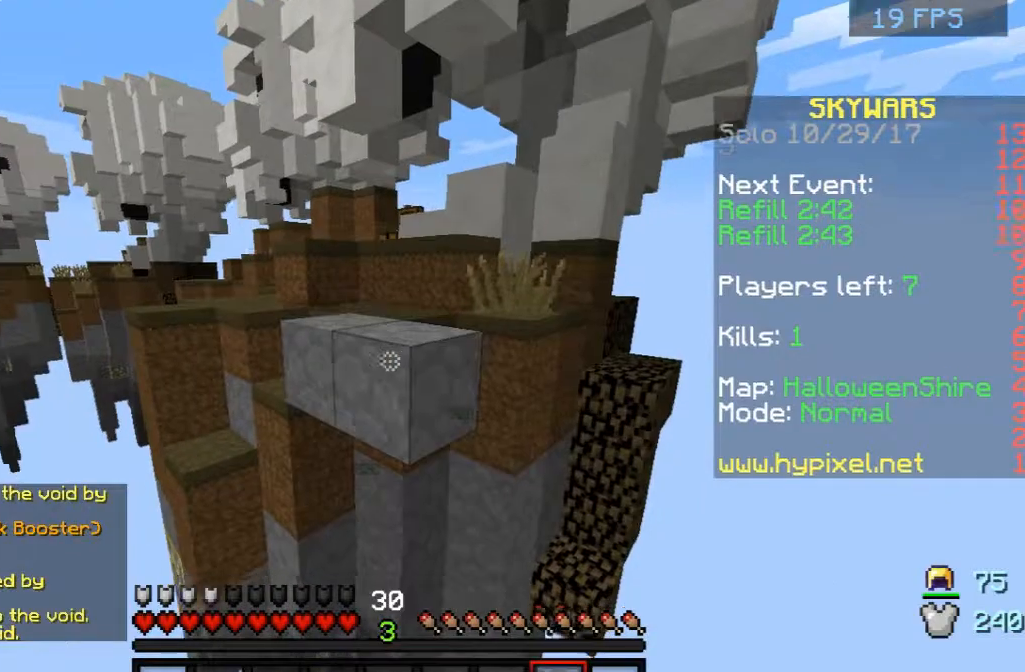
{"keys": ["s"], "mouse": [], "events": [[250, "mouse_right", "up"]]}
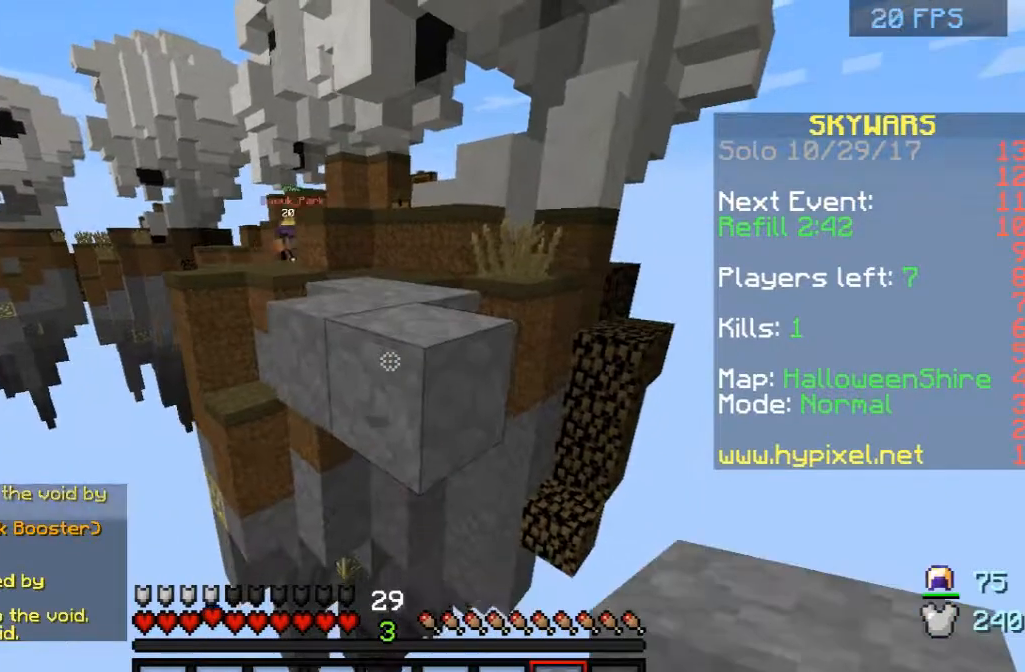
{"keys": [], "mouse": [], "events": [[42, "mouse_right", "down"], [167, "mouse_right", "up"], [333, "s", "up"]]}
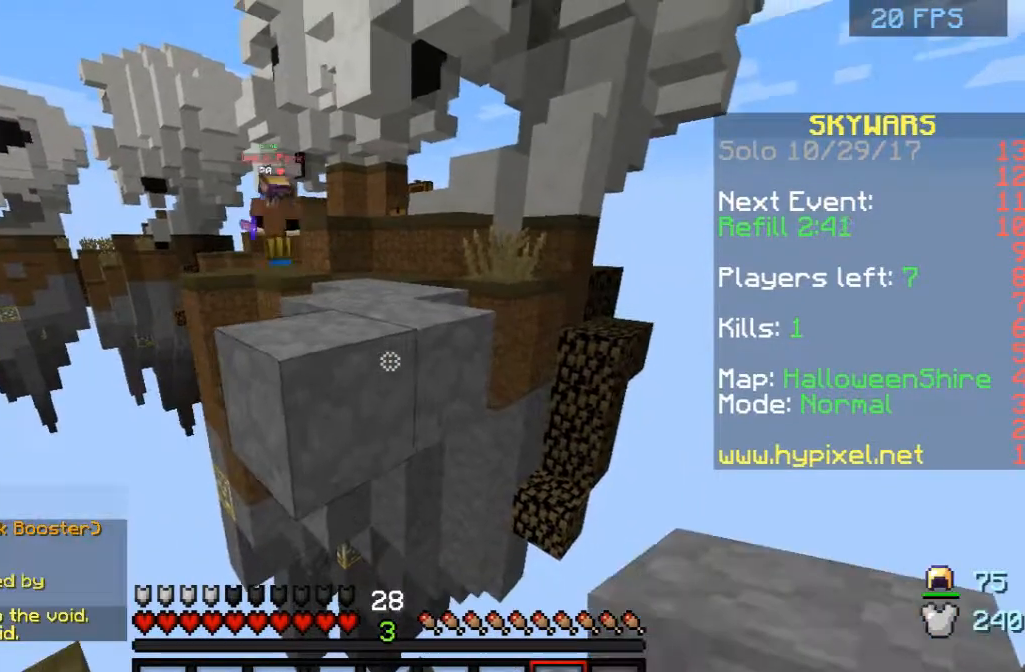
{"keys": ["a"], "mouse": [], "events": [[125, "s", "down"], [292, "a", "down"], [292, "s", "up"]]}
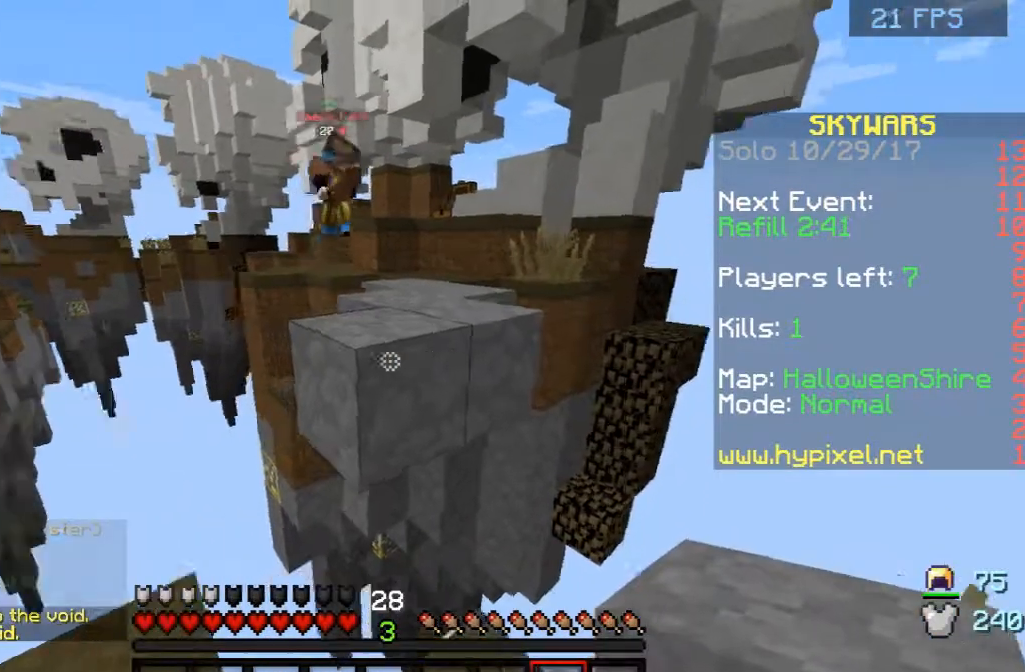
{"keys": ["a", "space", "w"], "mouse": [], "events": [[125, "a", "up"], [333, "w", "down"], [417, "space", "down"], [458, "a", "down"]]}
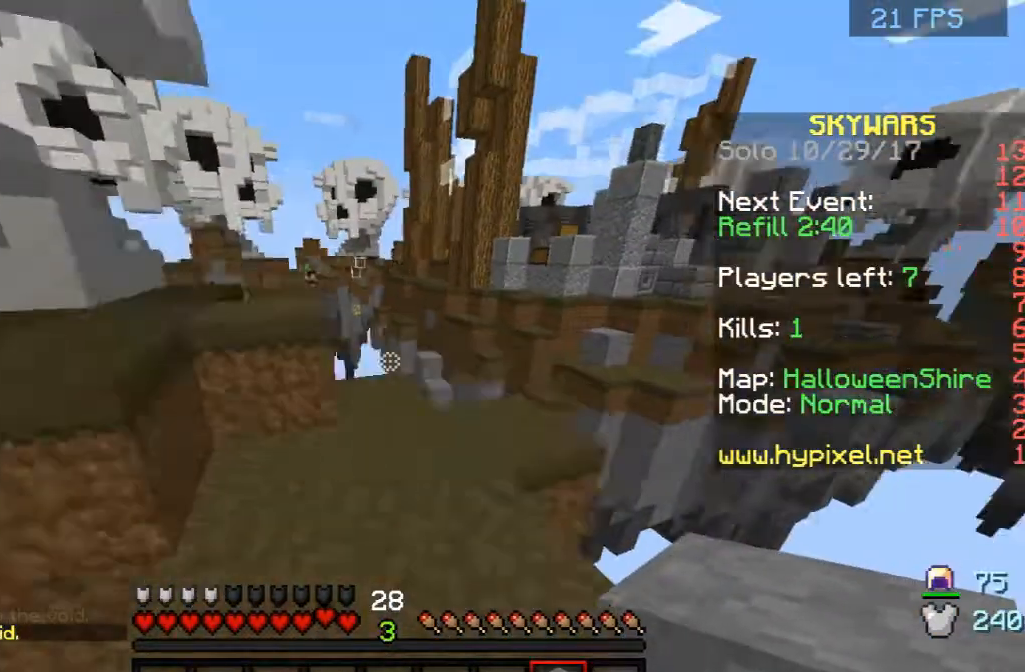
{"keys": [], "mouse": [], "events": [[167, "space", "up"], [208, "w", "up"], [292, "a", "up"]]}
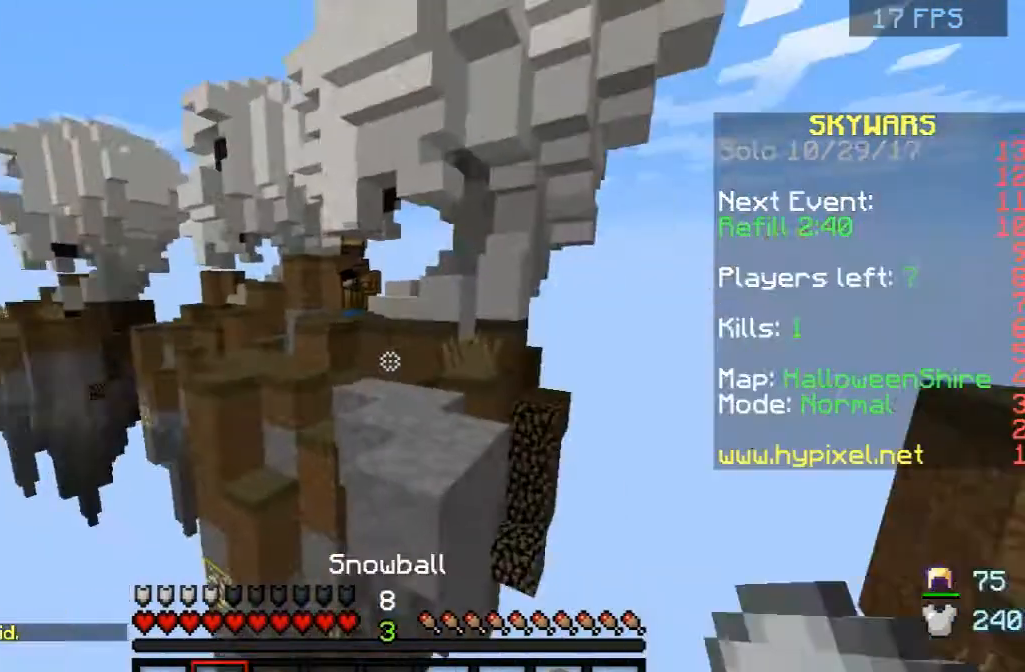
{"keys": ["s"], "mouse": [], "events": [[292, "s", "down"]]}
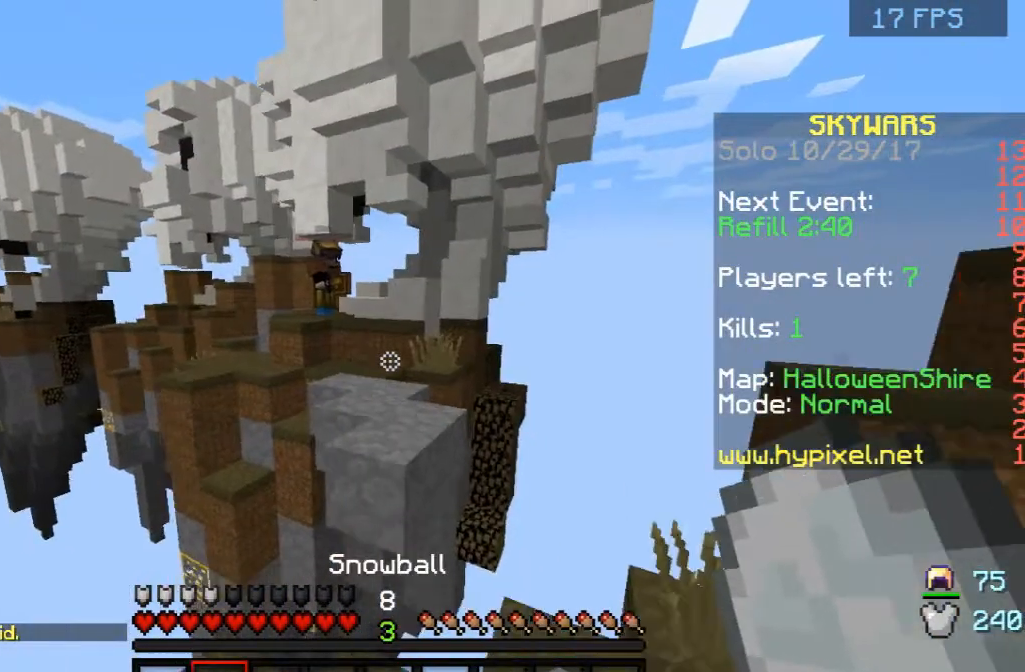
{"keys": ["w"], "mouse": [], "events": [[292, "s", "up"], [458, "w", "down"]]}
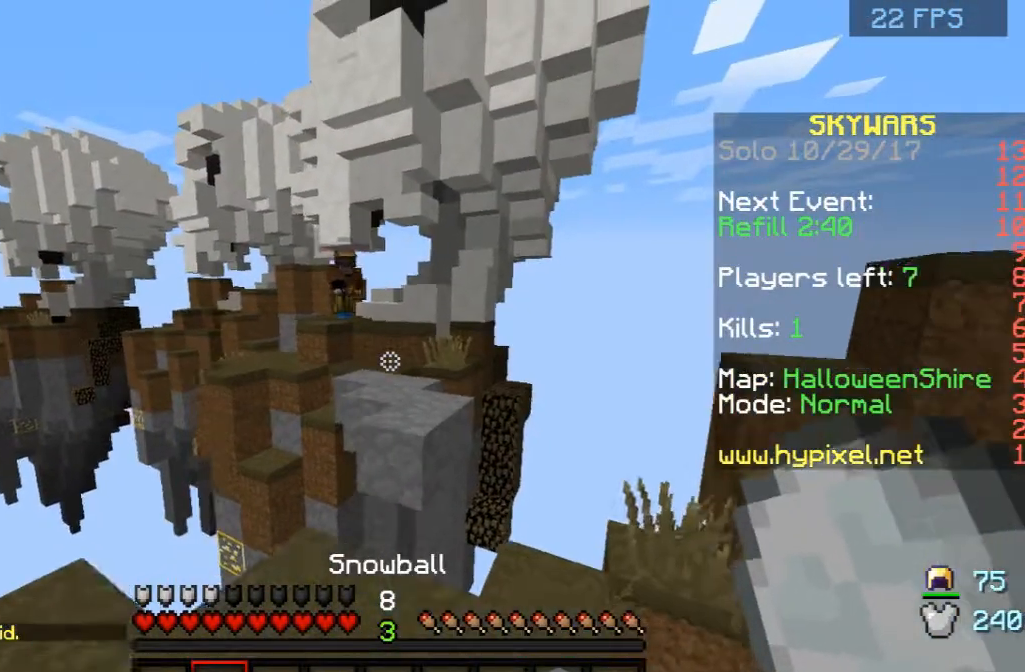
{"keys": ["d", "space", "w"], "mouse": [], "events": [[333, "space", "down"], [500, "d", "down"]]}
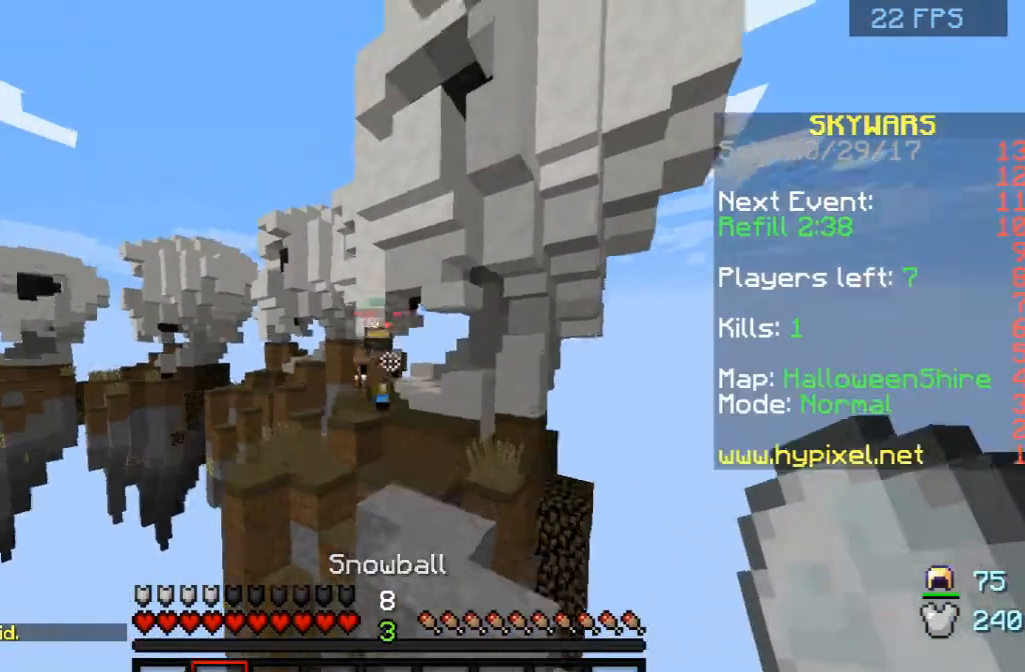
{"keys": ["s"], "mouse": [], "events": [[83, "mouse_right", "down"], [83, "space", "up"], [83, "w", "up"], [125, "d", "up"], [208, "mouse_right", "up"], [208, "s", "down"], [292, "mouse_right", "down"], [375, "mouse_right", "up"], [375, "s", "up"], [417, "mouse_right", "down"], [417, "s", "down"], [500, "mouse_right", "up"]]}
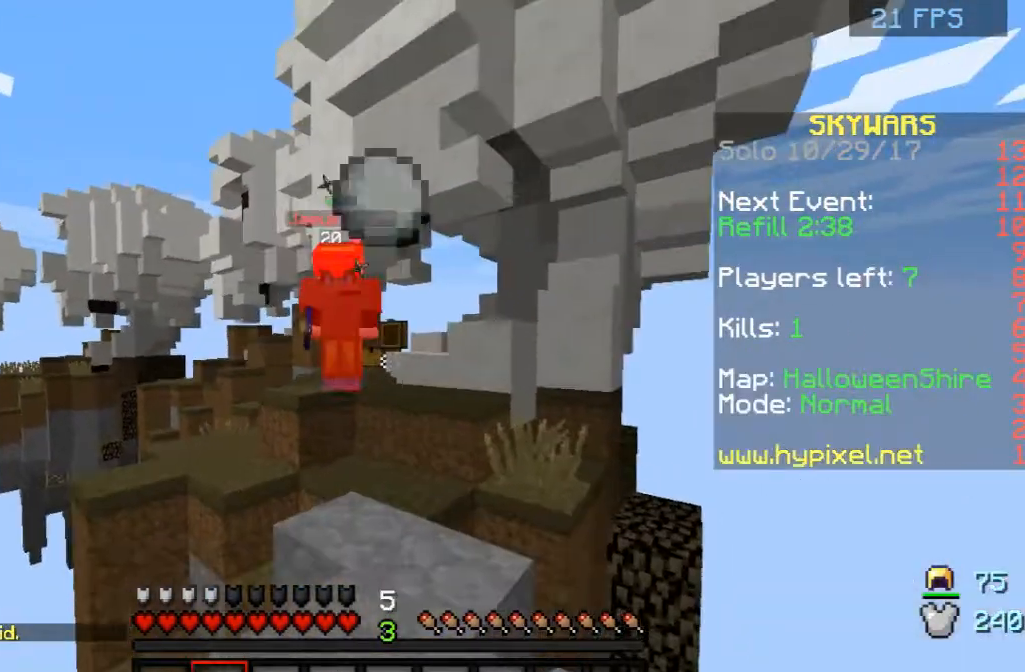
{"keys": ["s", "space"], "mouse": [], "events": [[125, "mouse_right", "down"], [167, "space", "down"], [250, "mouse_right", "up"], [333, "mouse_right", "down"], [417, "mouse_right", "up"]]}
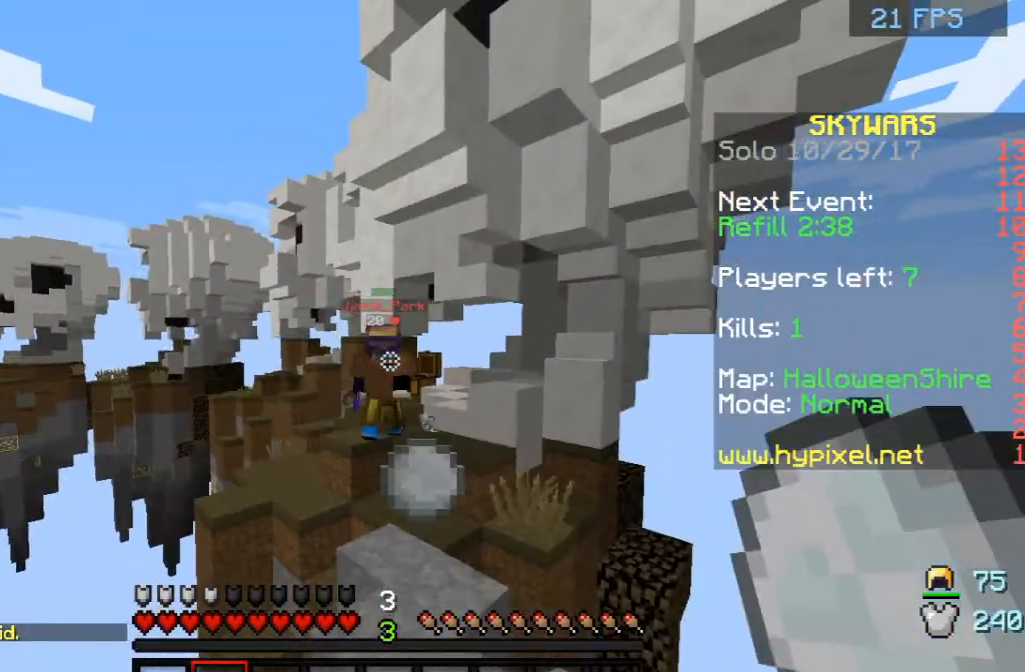
{"keys": ["d", "s"], "mouse": [], "events": [[42, "mouse_right", "down"], [167, "mouse_right", "up"], [167, "space", "up"], [208, "mouse_right", "down"], [333, "mouse_right", "up"], [458, "d", "down"]]}
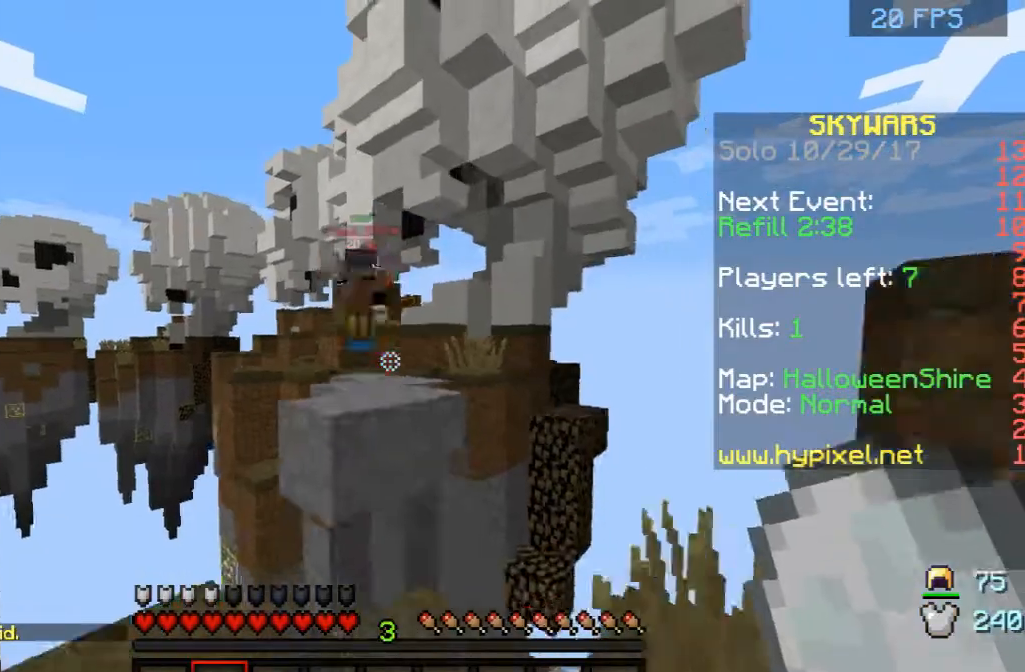
{"keys": [], "mouse": [], "events": [[83, "d", "up"], [208, "s", "up"]]}
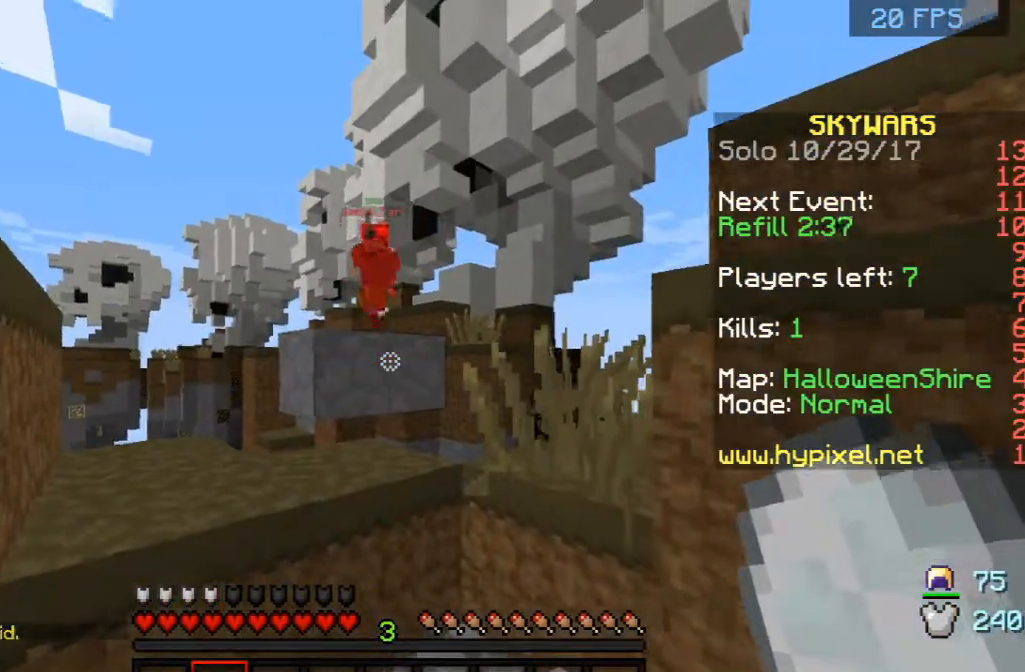
{"keys": ["a", "w"], "mouse": [], "events": [[167, "w", "down"], [292, "a", "down"]]}
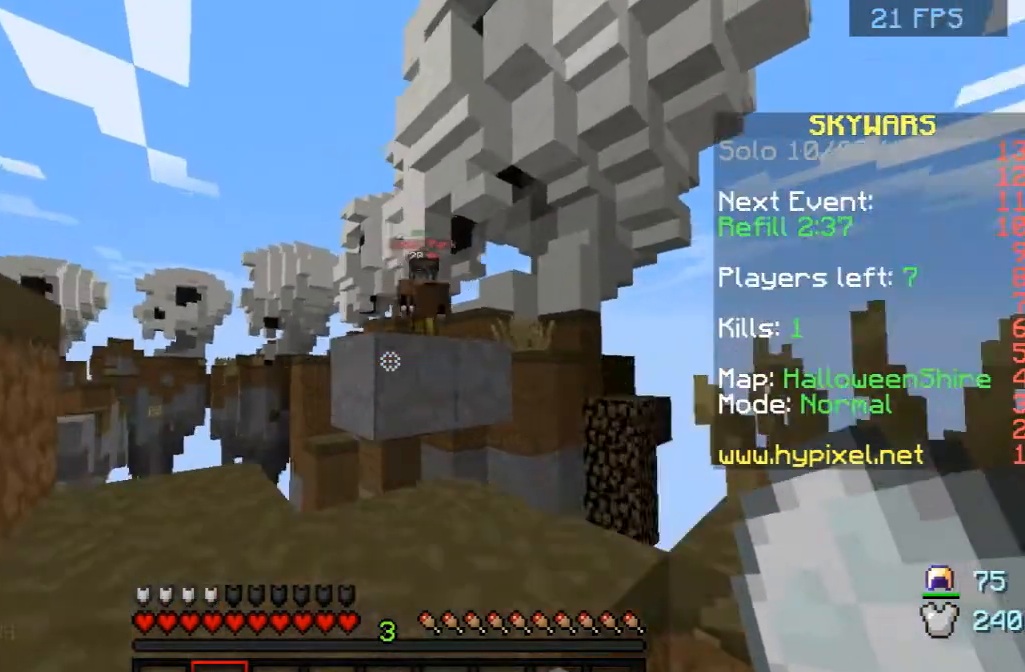
{"keys": [], "mouse": [], "events": [[42, "space", "down"], [208, "space", "up"], [333, "a", "up"], [333, "w", "up"]]}
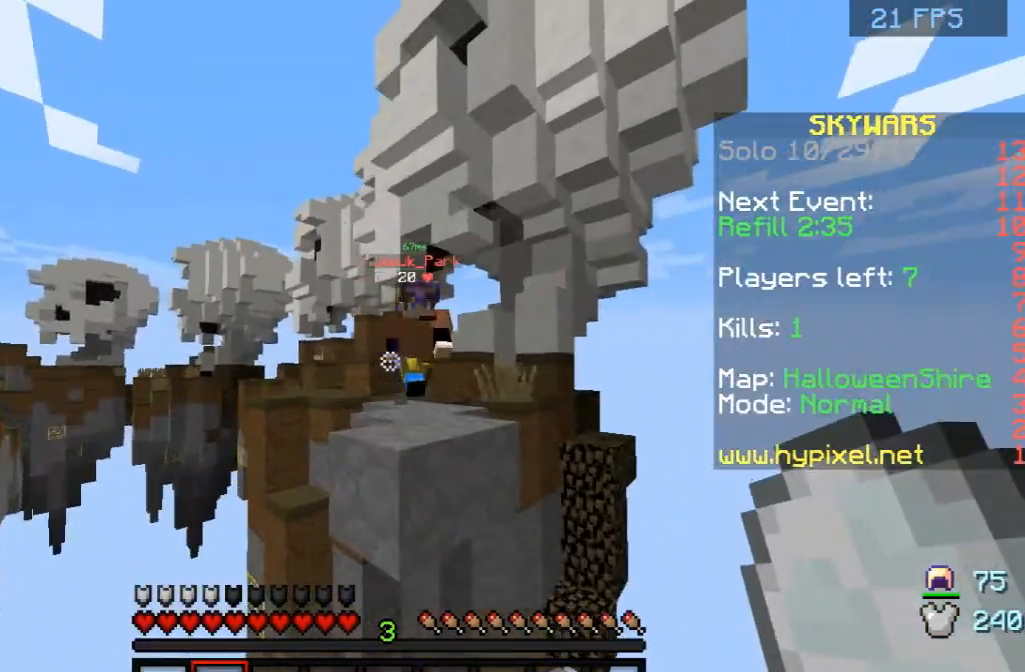
{"keys": [], "mouse": [], "events": [[125, "mouse_right", "down"], [208, "mouse_right", "up"], [208, "s", "down"], [375, "s", "up"]]}